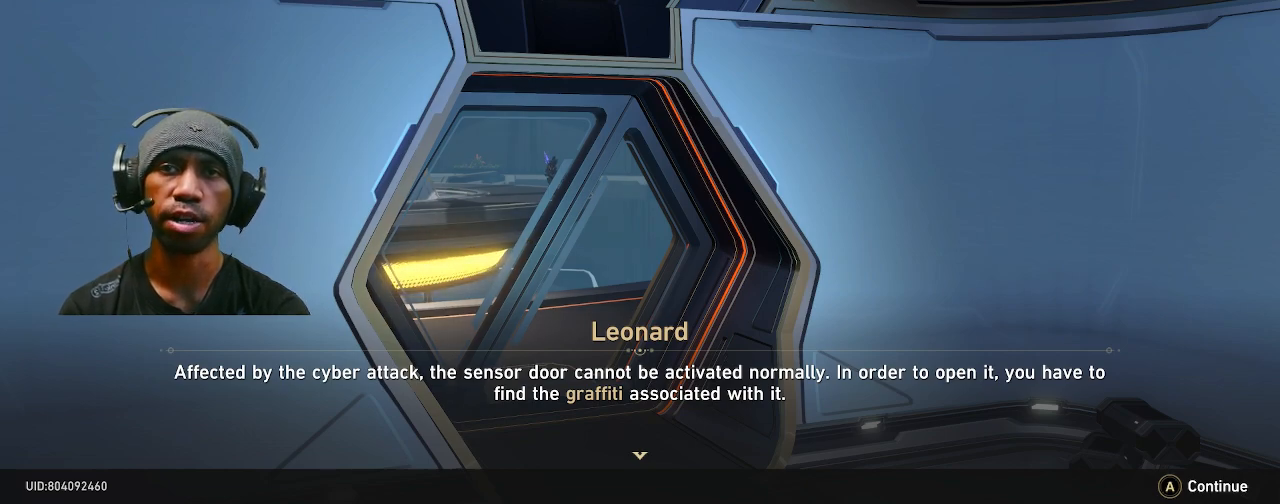
Gameplay with a controller (PlayStation layout); each line is a JSON object with the inputs held at the frame after it. "button_events" lists button changes between this image and that frame as [ms after this image, input, new state], when the widget could be followed in between (sticks are given only as held states). Not read: L3 R3 TOUCHPAD.
{"buttons": ["R2"], "left_stick": "center", "right_stick": "center", "button_events": []}
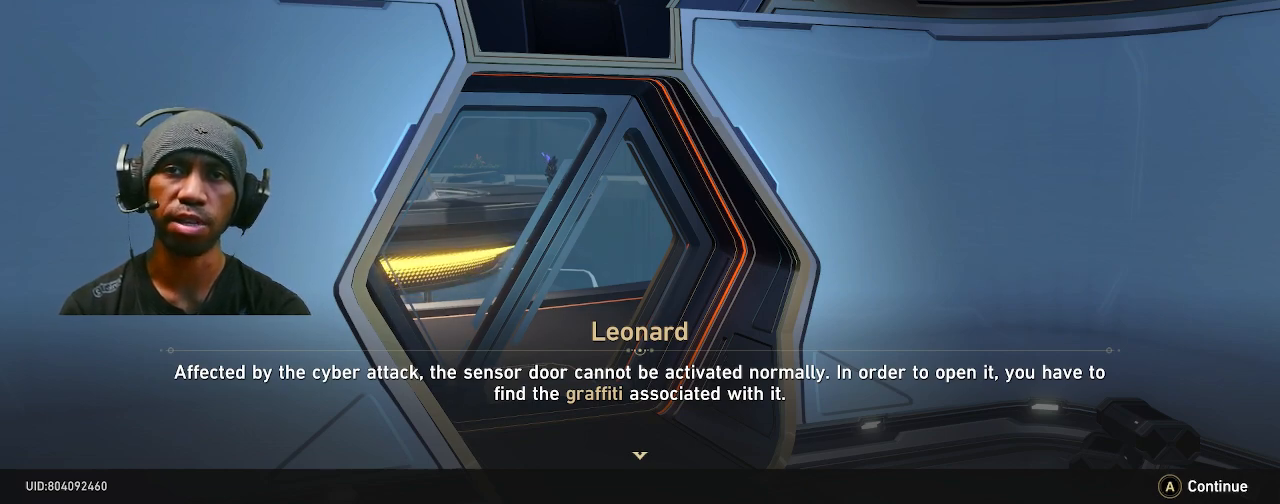
{"buttons": ["R2"], "left_stick": "center", "right_stick": "center", "button_events": []}
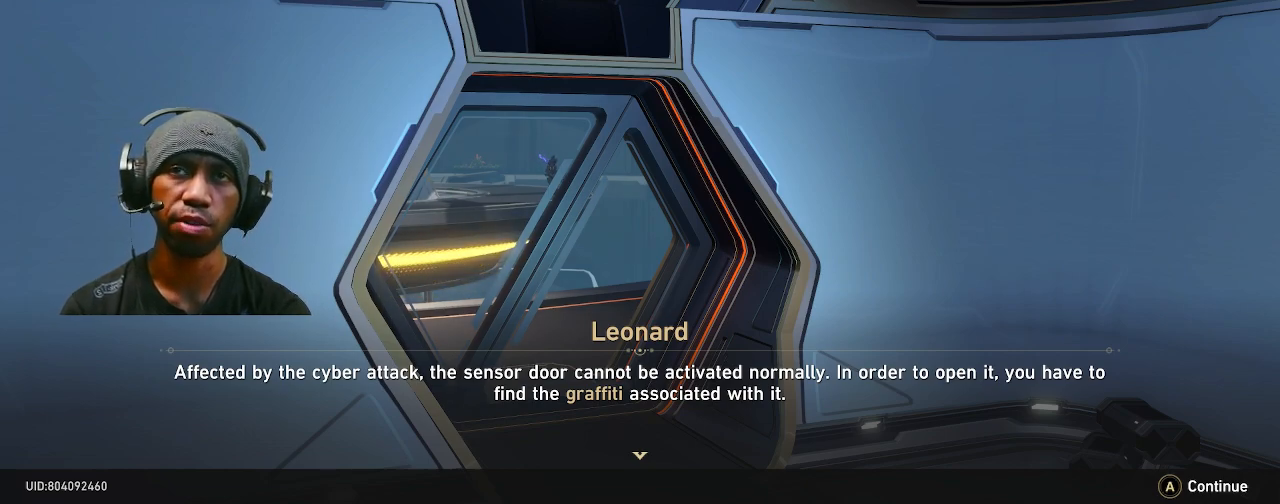
{"buttons": ["R2"], "left_stick": "center", "right_stick": "center", "button_events": []}
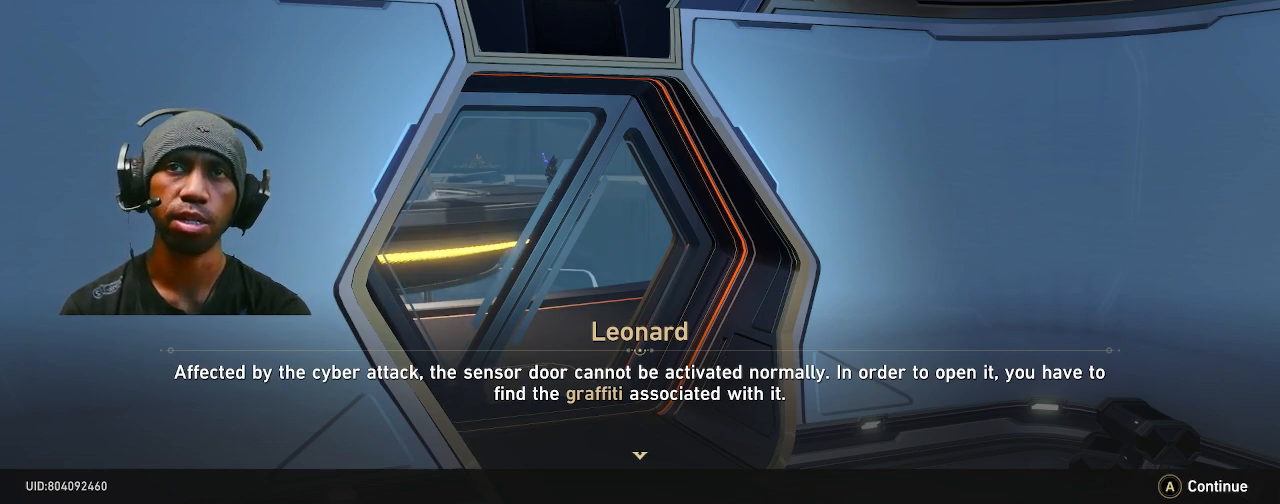
{"buttons": ["CROSS", "R2"], "left_stick": "center", "right_stick": "center", "button_events": [[317, "CROSS", "down"]]}
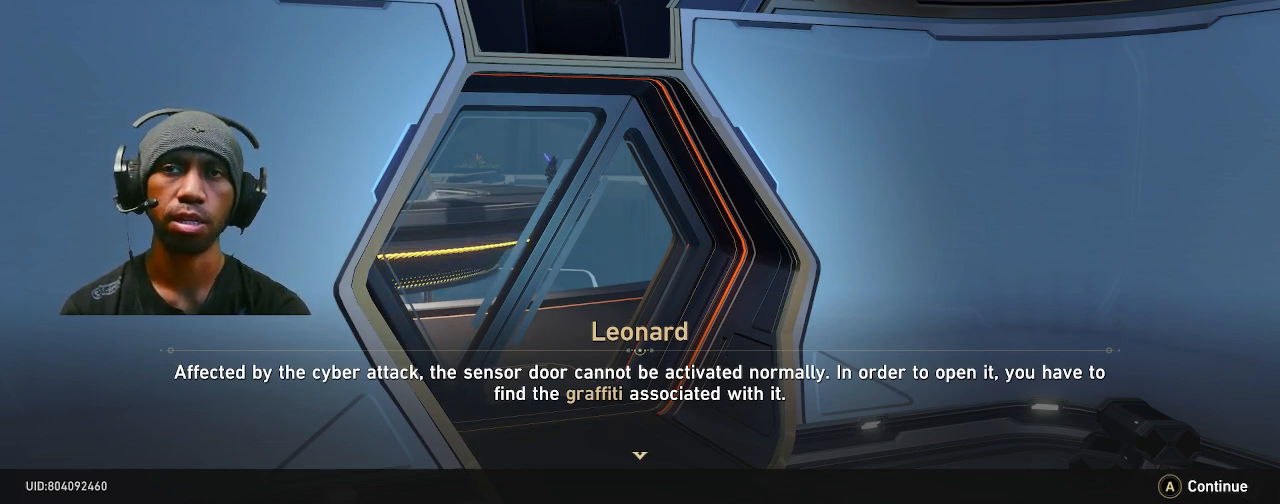
{"buttons": ["R2"], "left_stick": "center", "right_stick": "center", "button_events": [[17, "CROSS", "up"]]}
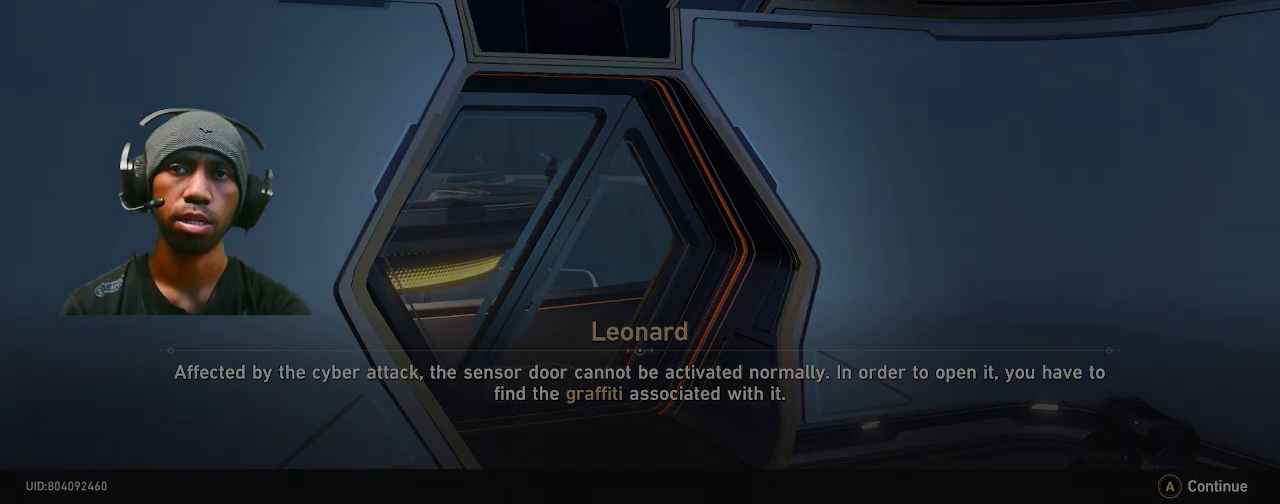
{"buttons": ["R2"], "left_stick": "center", "right_stick": "center", "button_events": []}
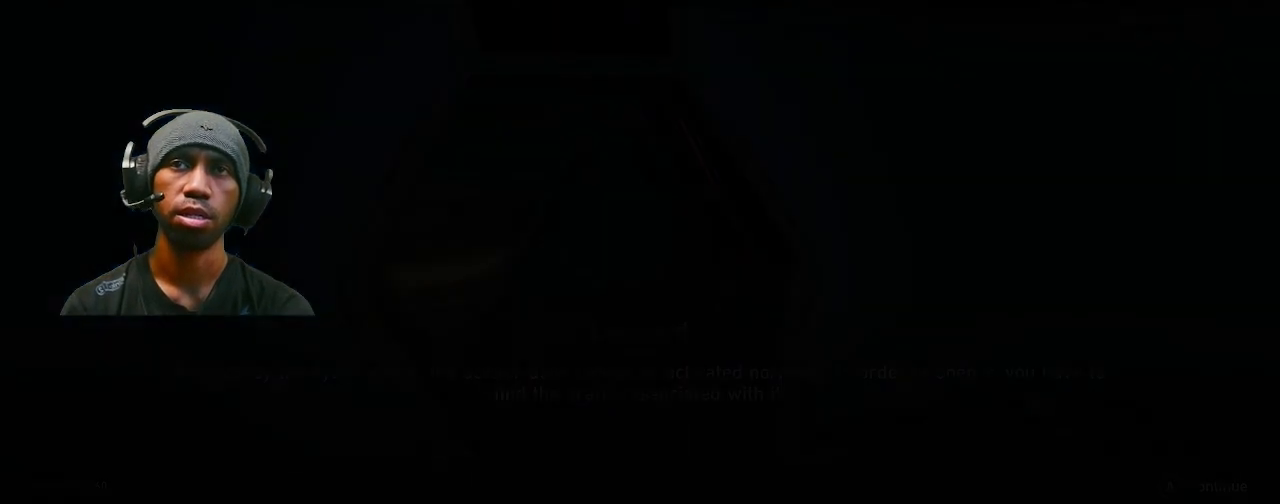
{"buttons": ["R2"], "left_stick": "center", "right_stick": "center", "button_events": []}
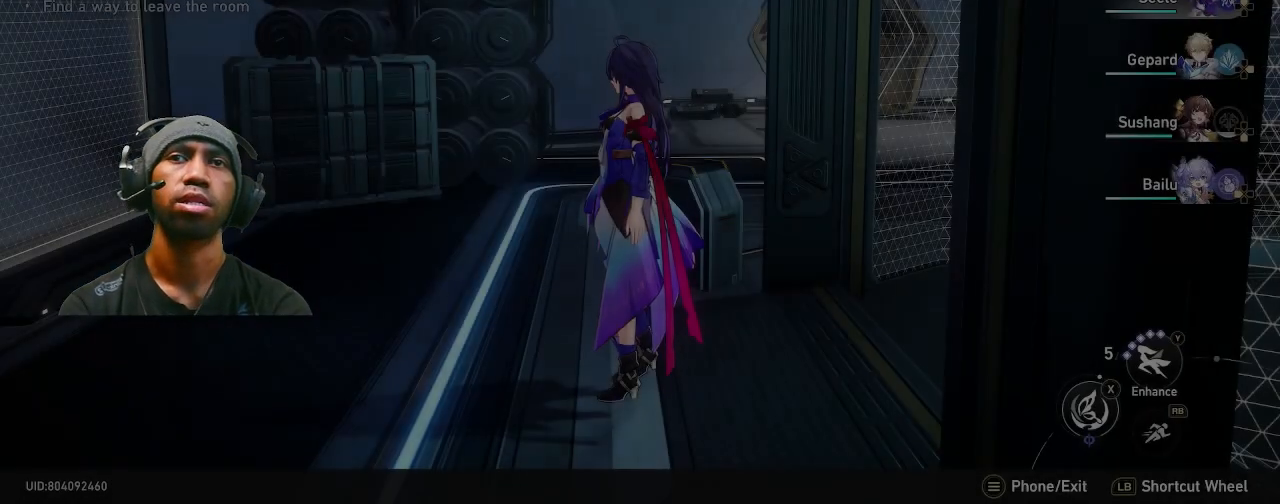
{"buttons": ["R2"], "left_stick": "center", "right_stick": "center", "button_events": []}
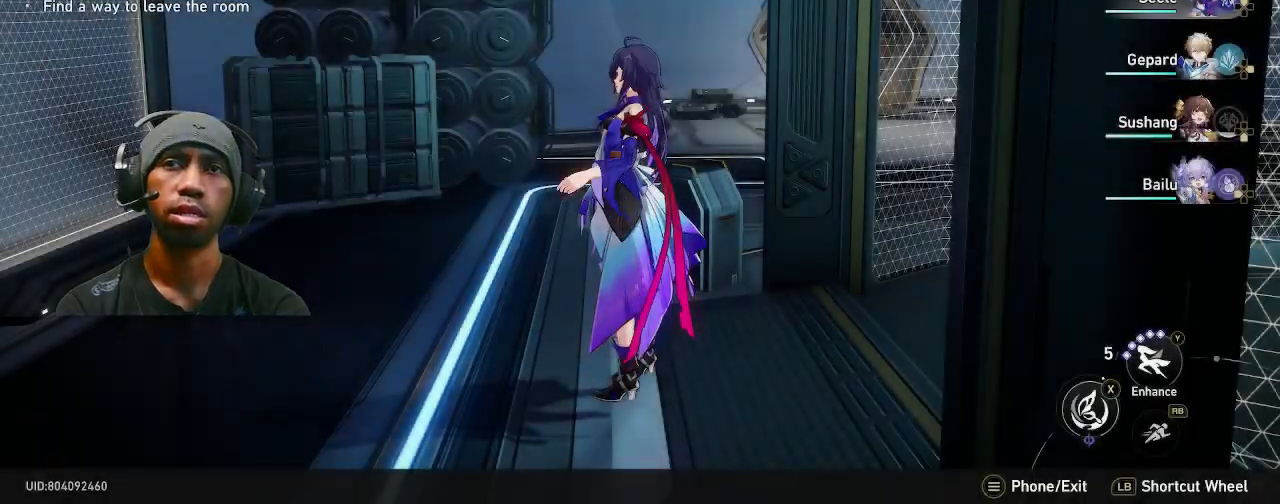
{"buttons": ["R2"], "left_stick": "up", "right_stick": "center", "button_events": []}